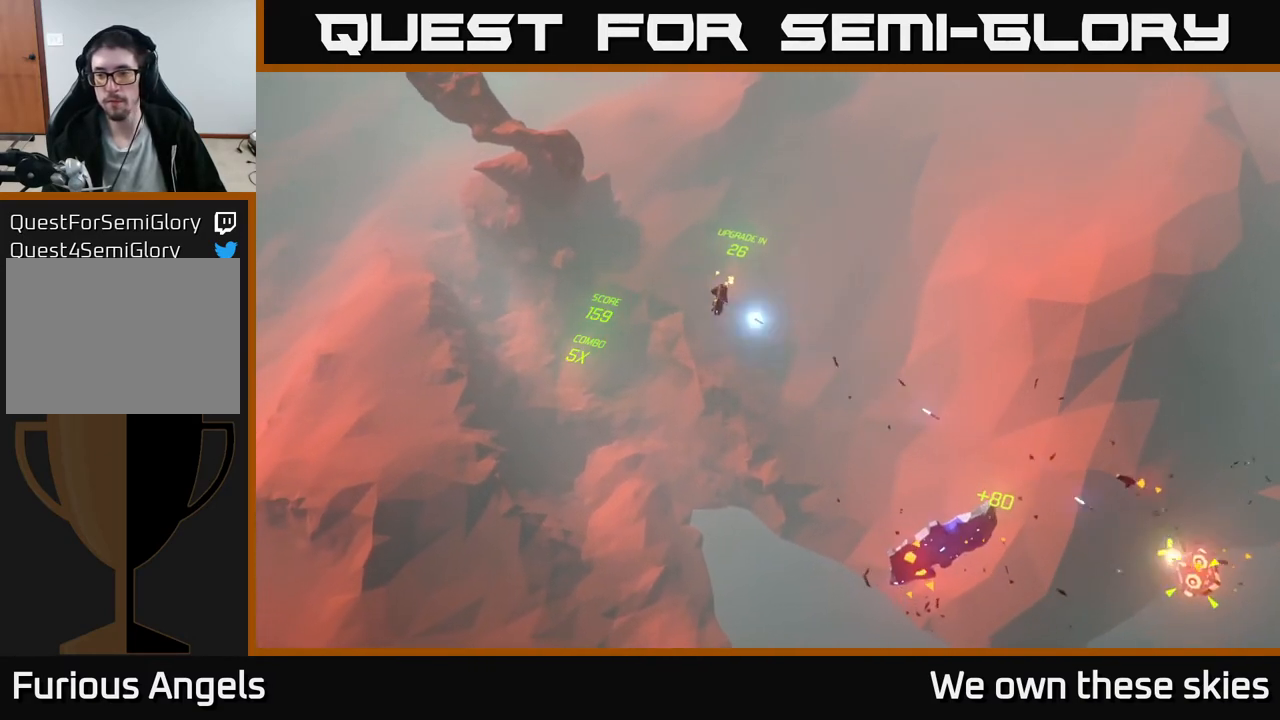
Gameplay with a controller (Xbox layout); each line is a JSON object with the inputs held at the frame after it. "events" lists button and stick changes between this image and that frame as [ms after this image, input, new state], when the widget could be followed in between. Not read: right_stick.
{"buttons": [], "left_stick": "up-left", "events": [[100, "left_stick", "center"], [400, "left_stick", "left"], [467, "left_stick", "up-left"]]}
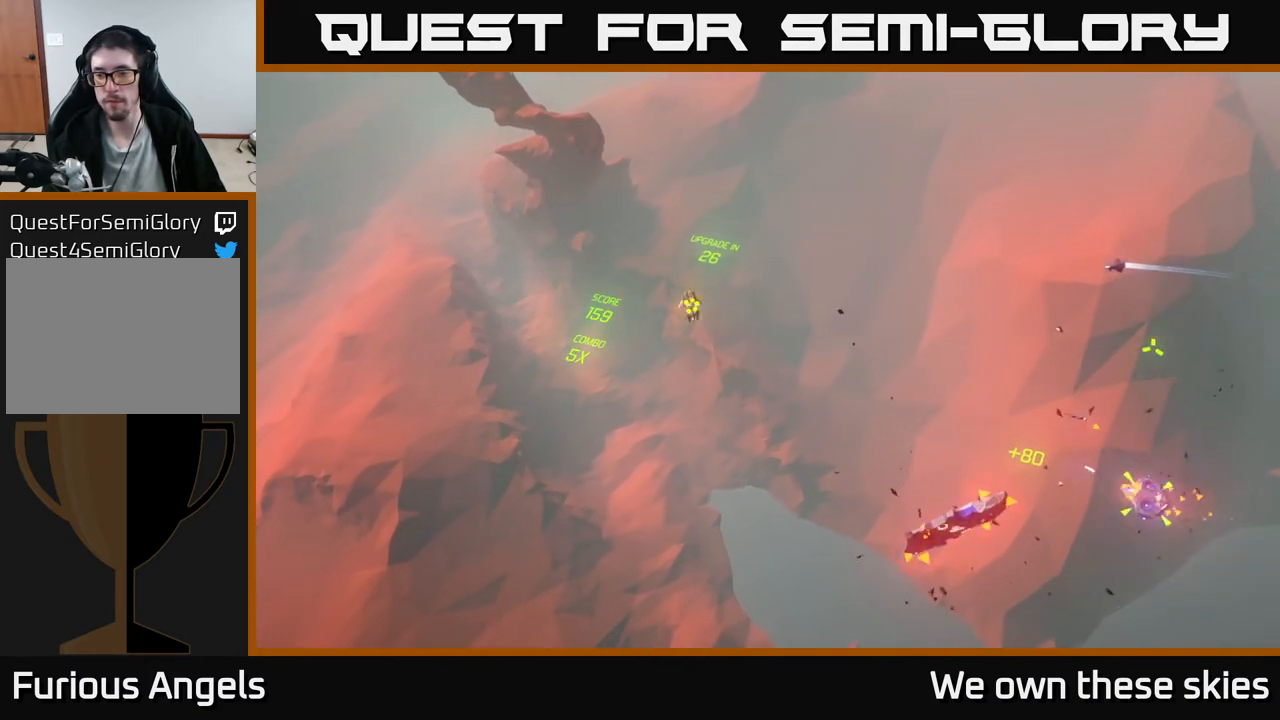
{"buttons": [], "left_stick": "center", "events": [[183, "left_stick", "center"]]}
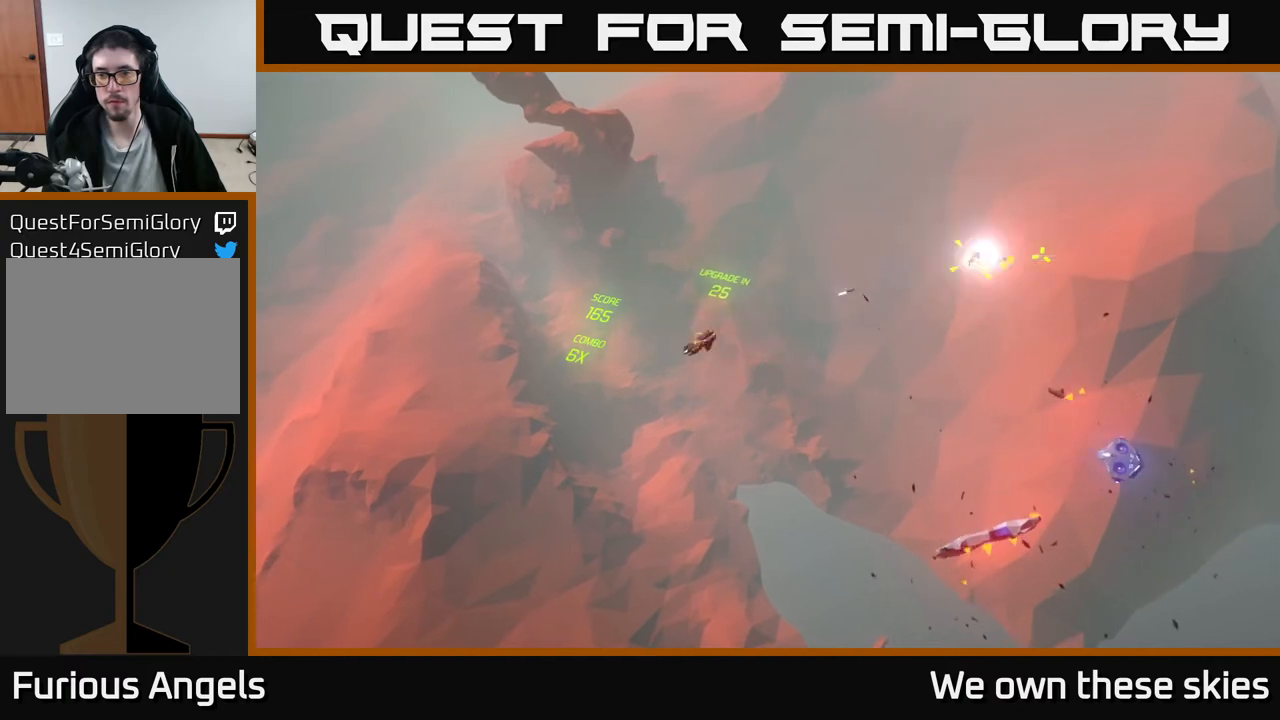
{"buttons": [], "left_stick": "left", "events": [[17, "left_stick", "left"], [183, "left_stick", "center"], [483, "left_stick", "left"]]}
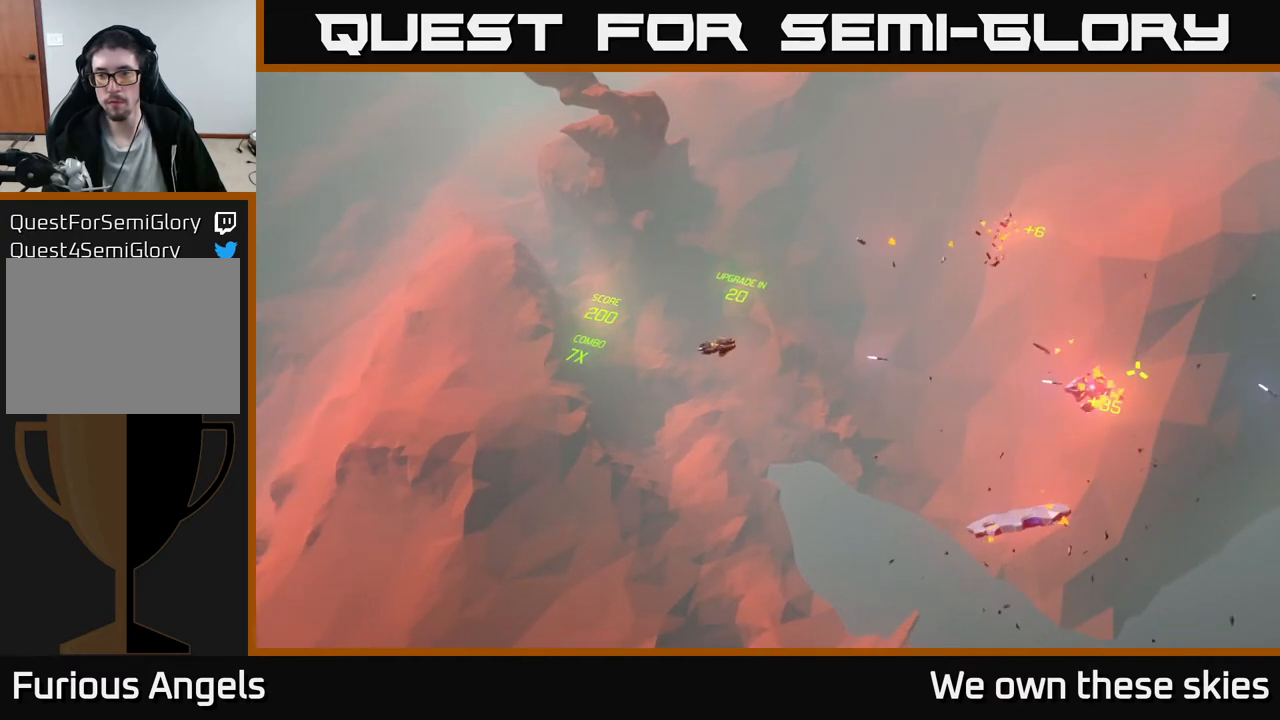
{"buttons": [], "left_stick": "up", "events": [[150, "left_stick", "up-left"], [417, "left_stick", "up"]]}
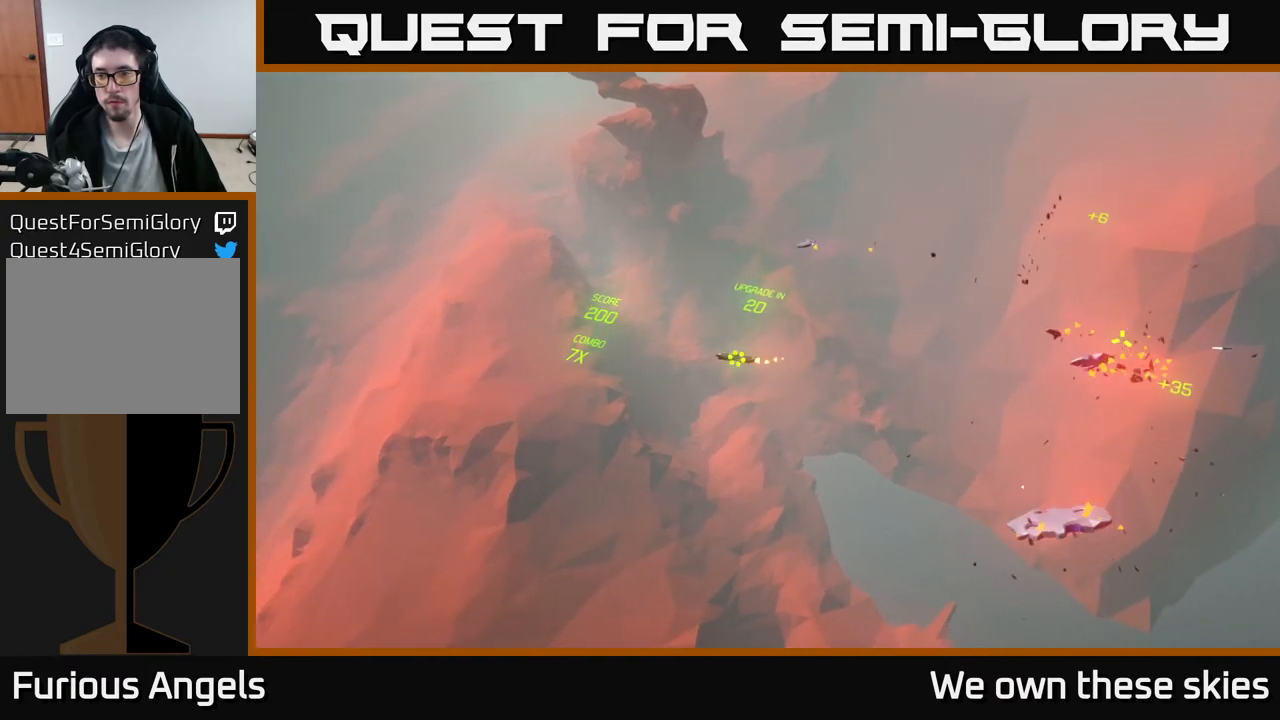
{"buttons": [], "left_stick": "up", "events": []}
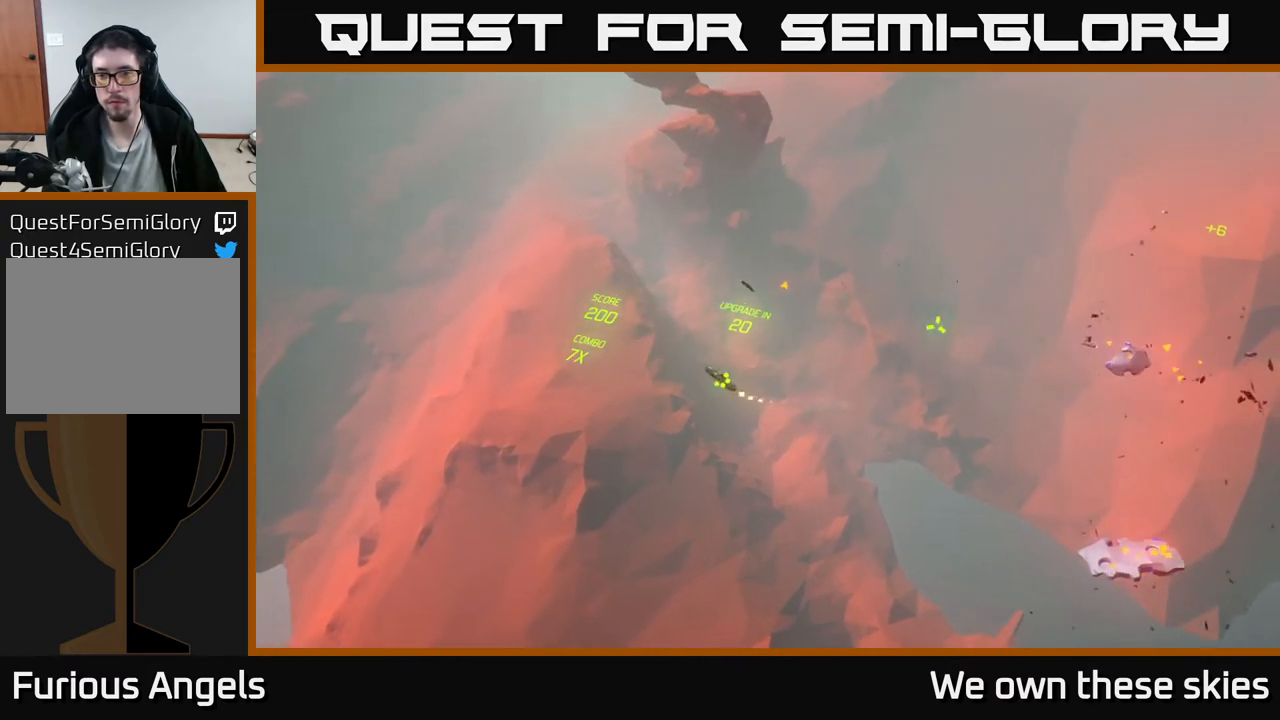
{"buttons": [], "left_stick": "up", "events": []}
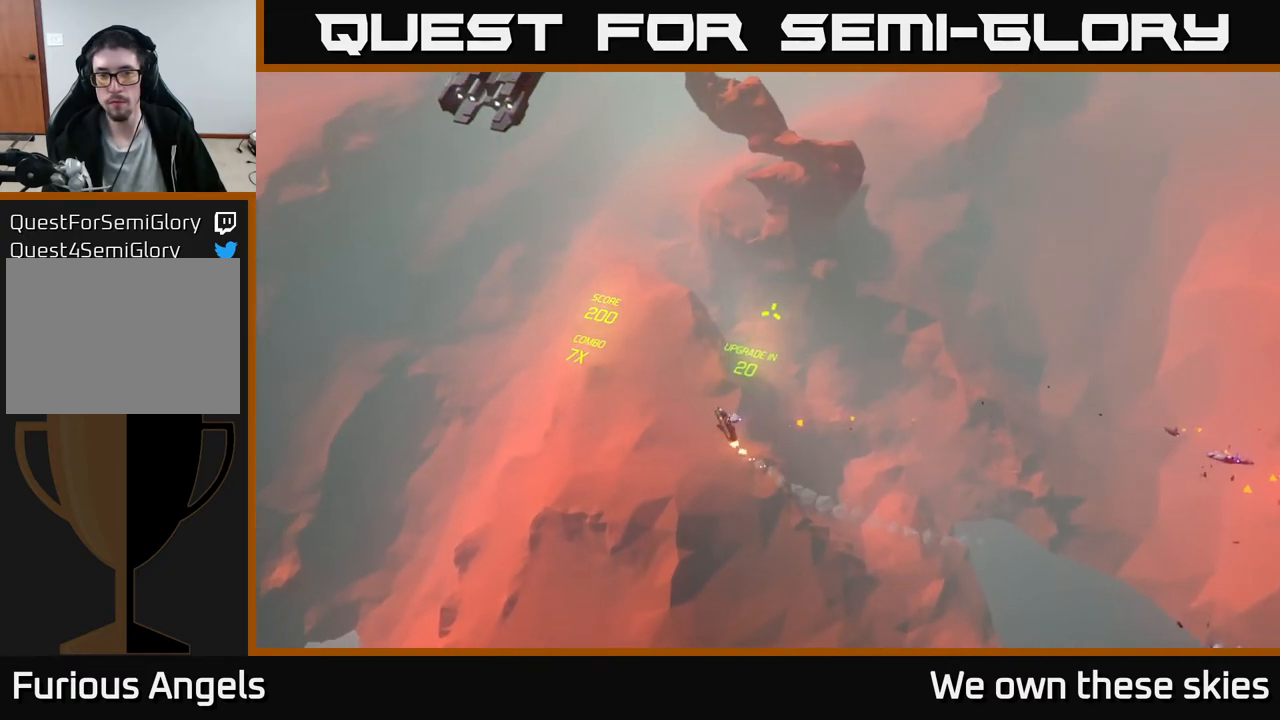
{"buttons": [], "left_stick": "up", "events": []}
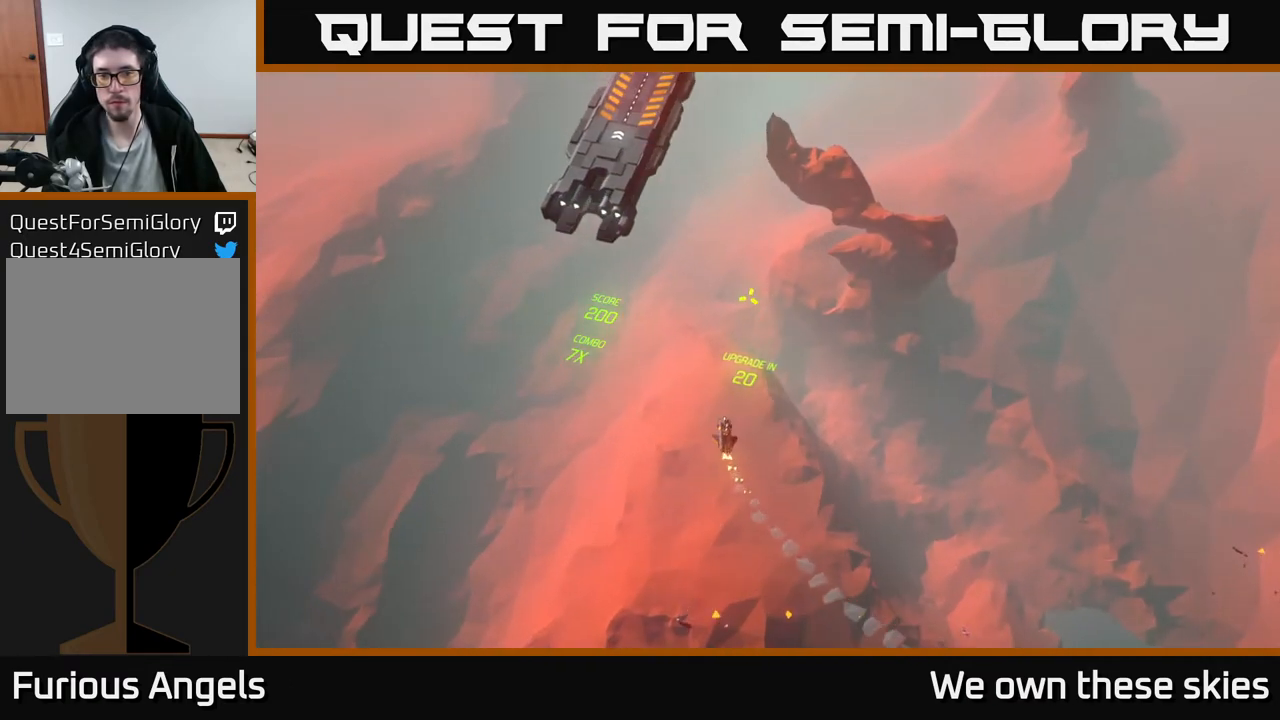
{"buttons": [], "left_stick": "up", "events": []}
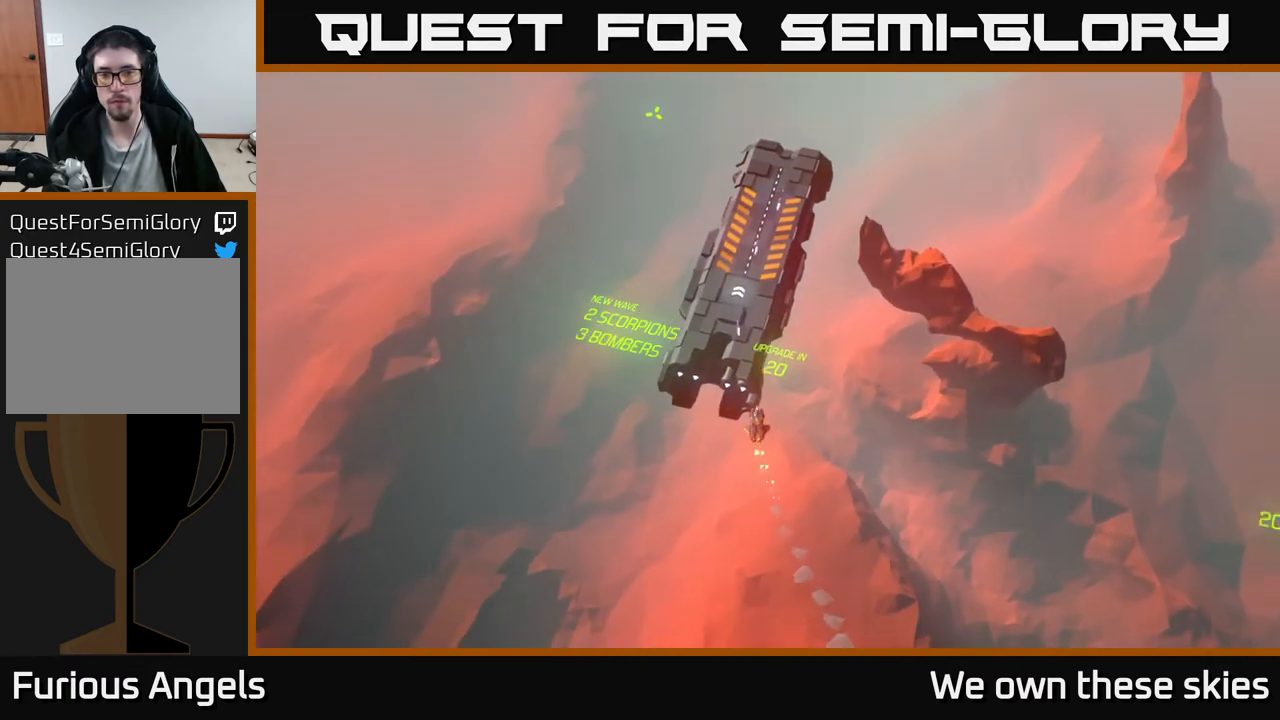
{"buttons": [], "left_stick": "right", "events": [[400, "left_stick", "right"]]}
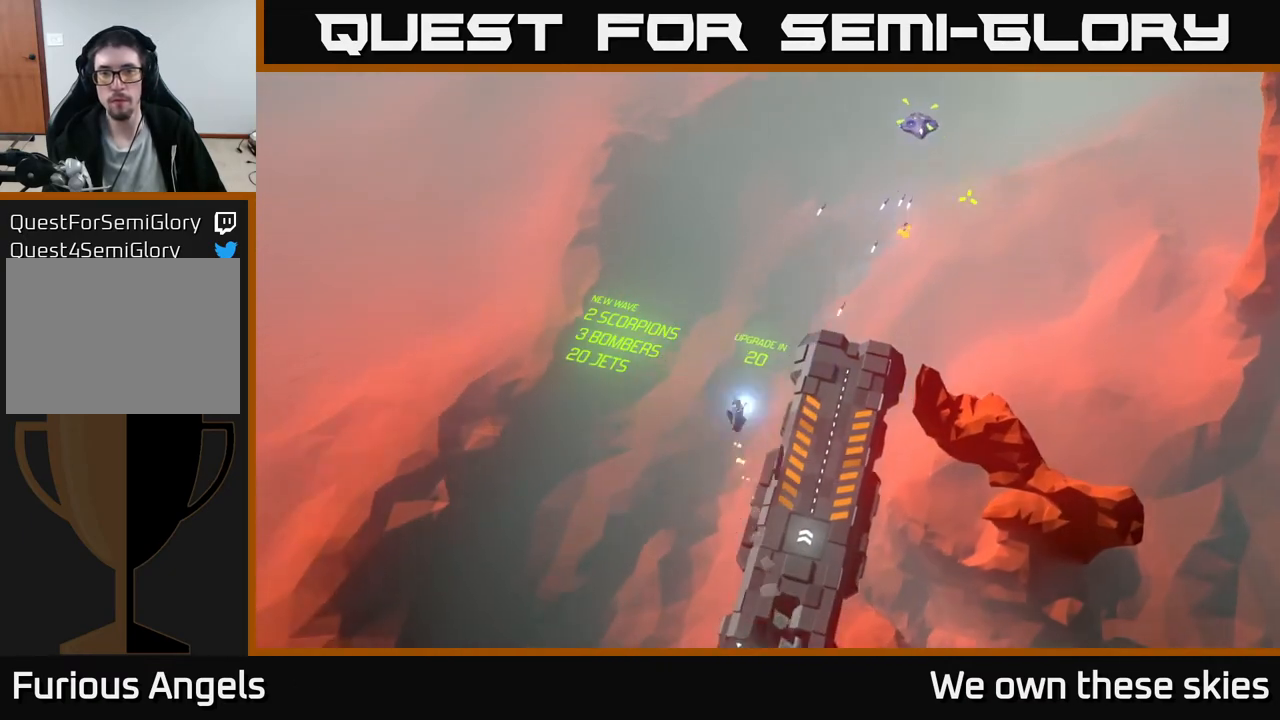
{"buttons": [], "left_stick": "right", "events": []}
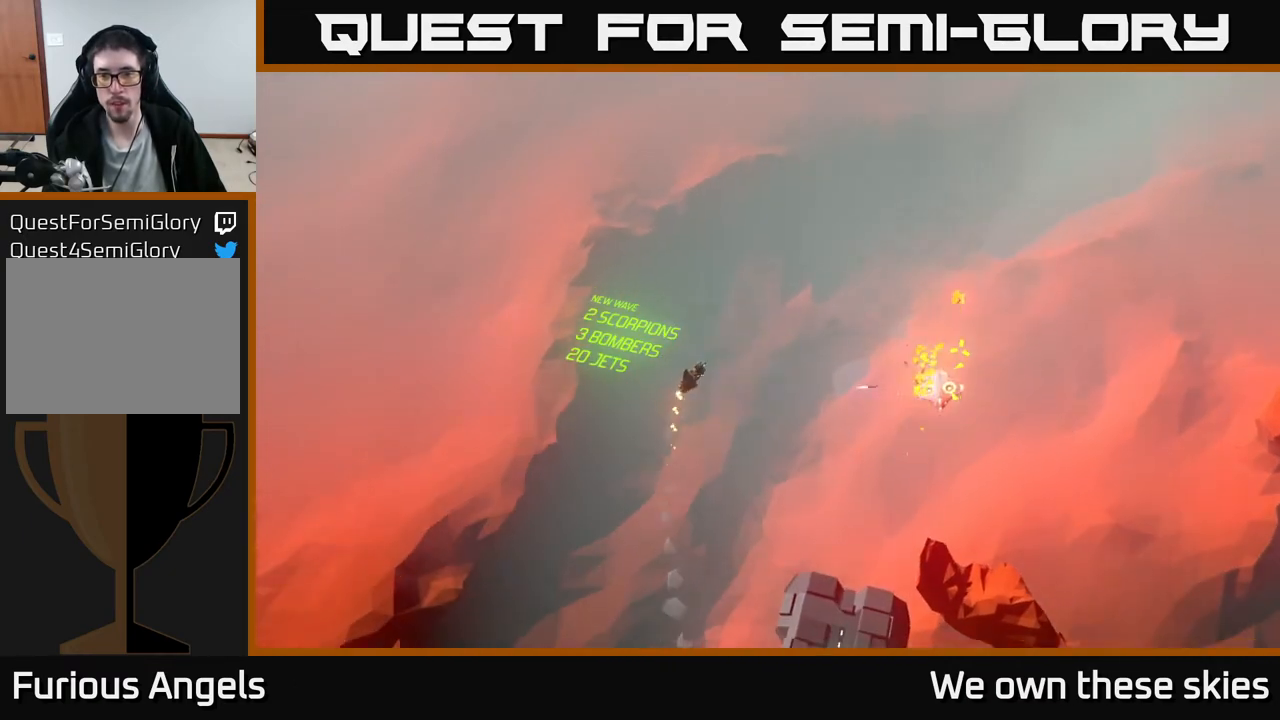
{"buttons": [], "left_stick": "down", "events": [[33, "left_stick", "down-right"], [333, "left_stick", "down"]]}
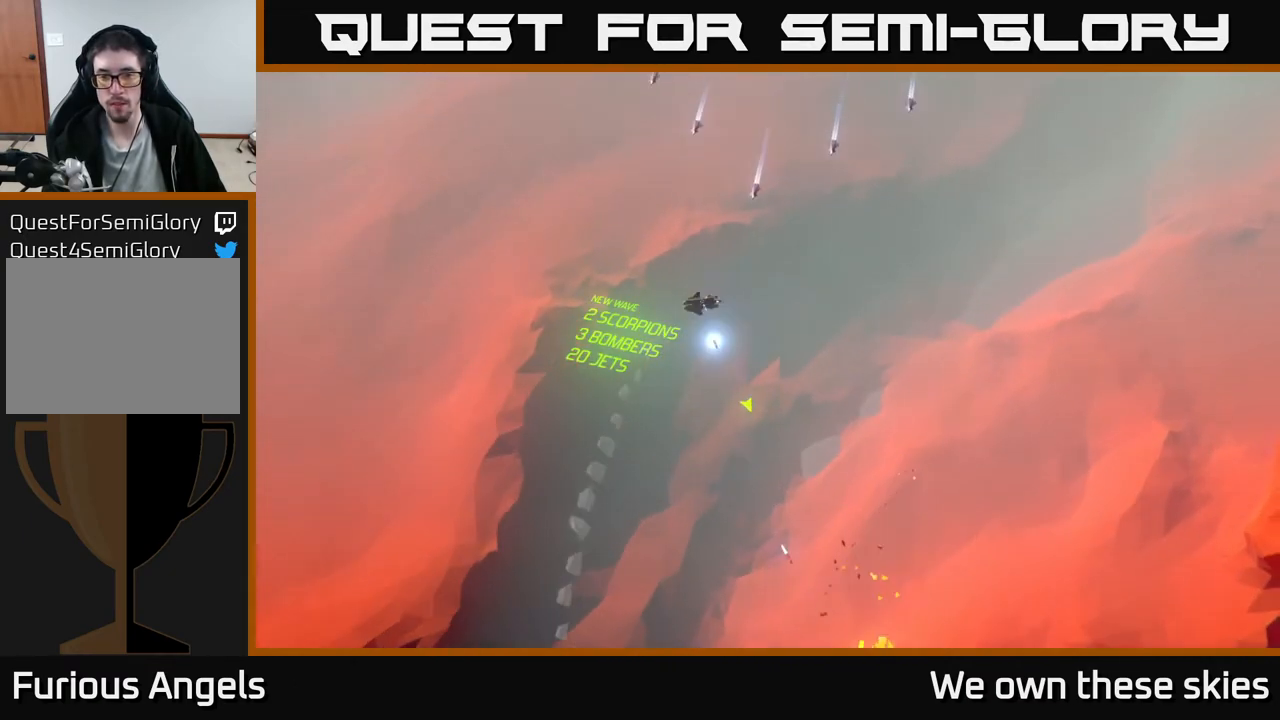
{"buttons": [], "left_stick": "down", "events": []}
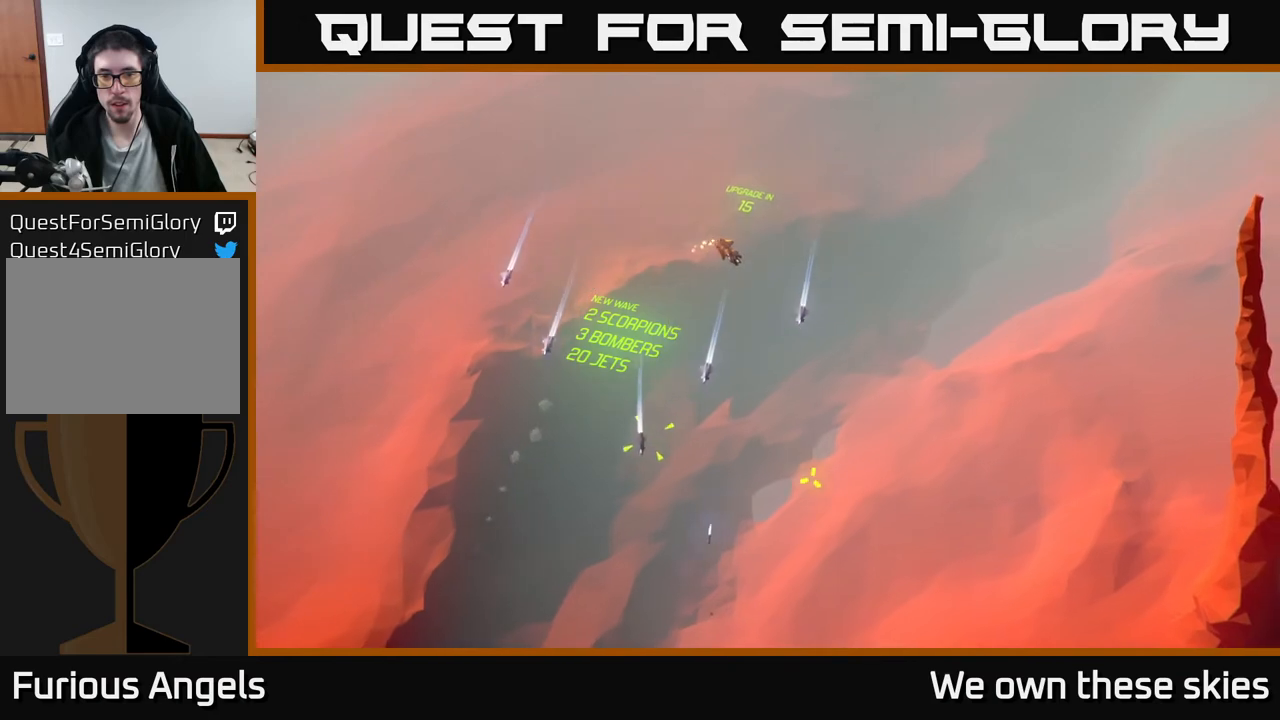
{"buttons": [], "left_stick": "down-left", "events": [[300, "left_stick", "down-left"]]}
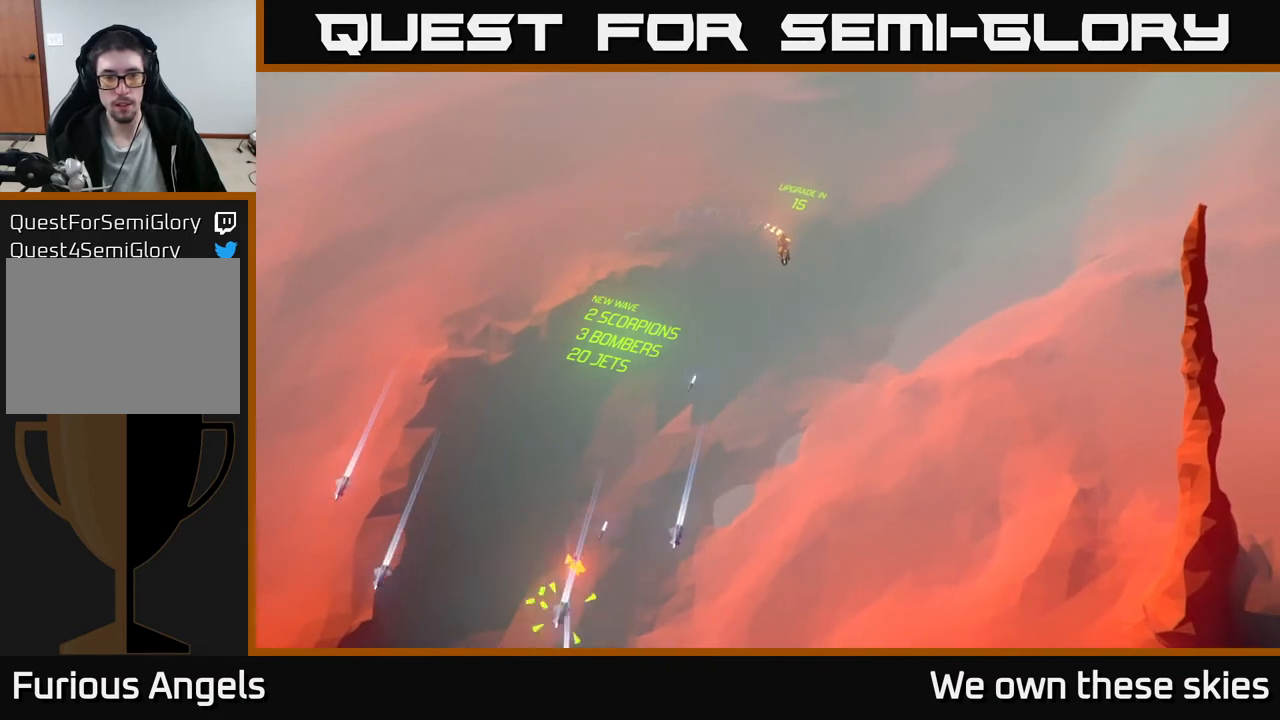
{"buttons": [], "left_stick": "left", "events": [[383, "left_stick", "left"]]}
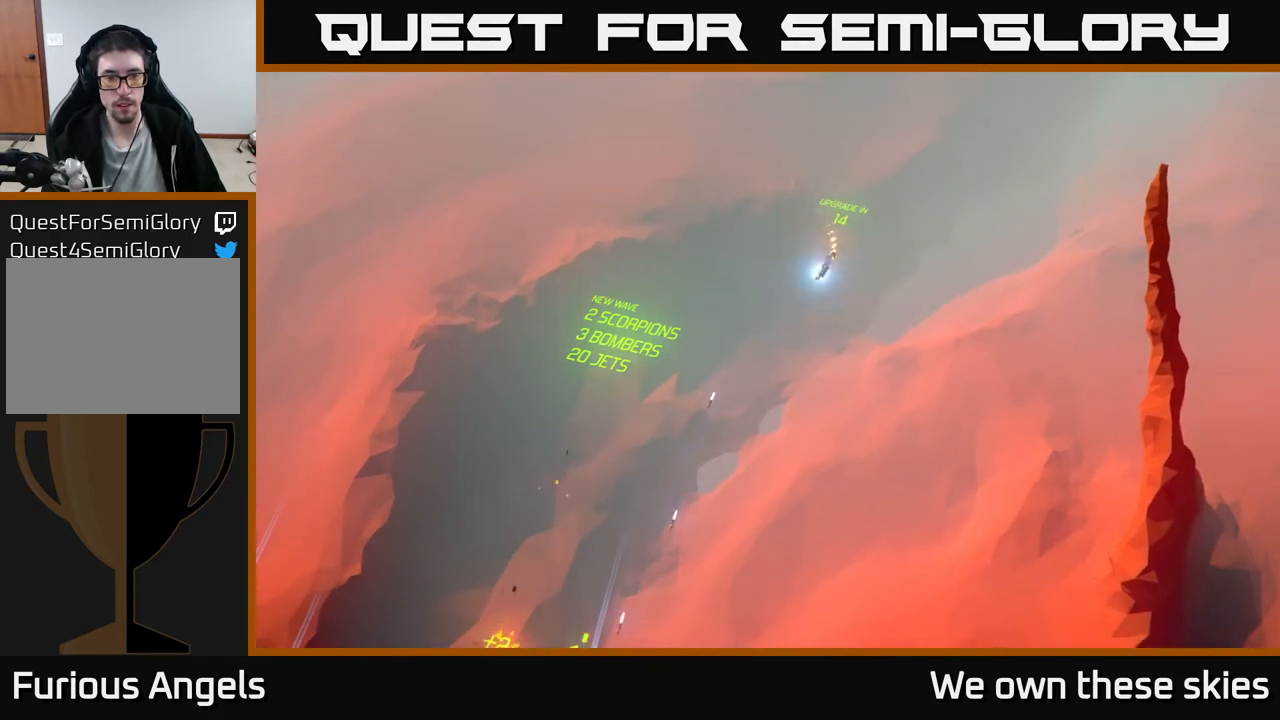
{"buttons": [], "left_stick": "left", "events": []}
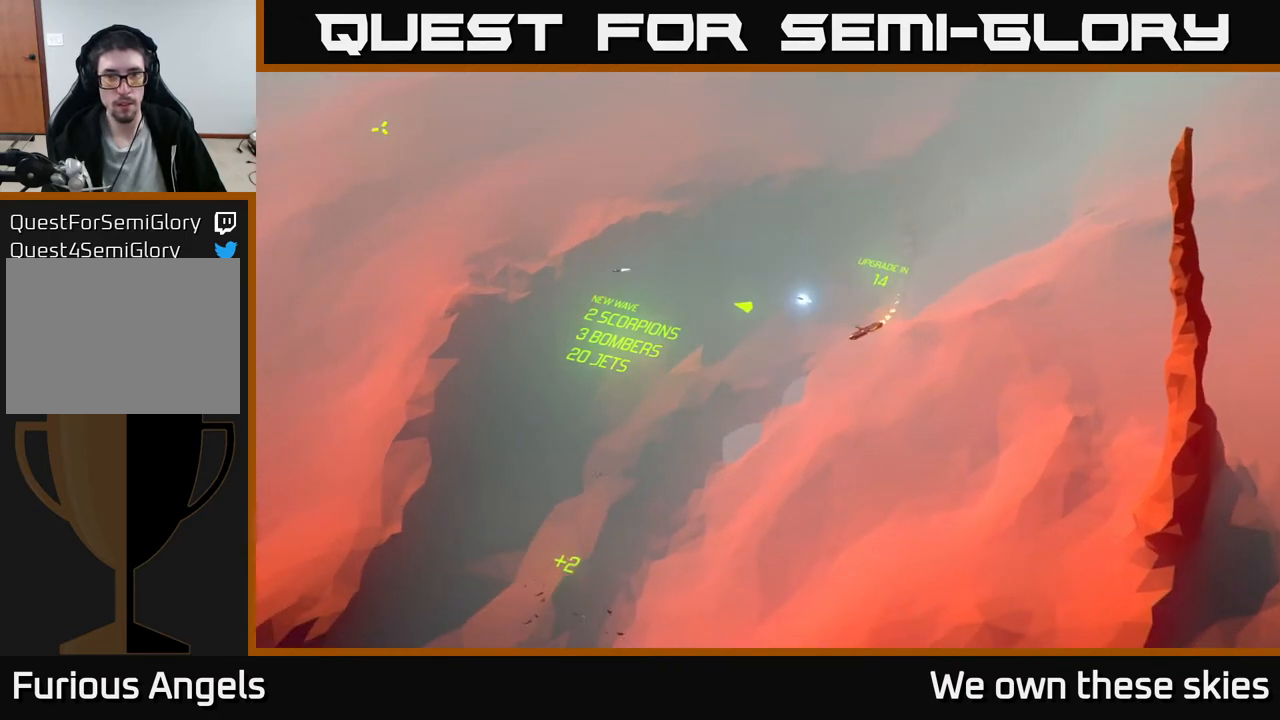
{"buttons": [], "left_stick": "center", "events": [[467, "left_stick", "center"]]}
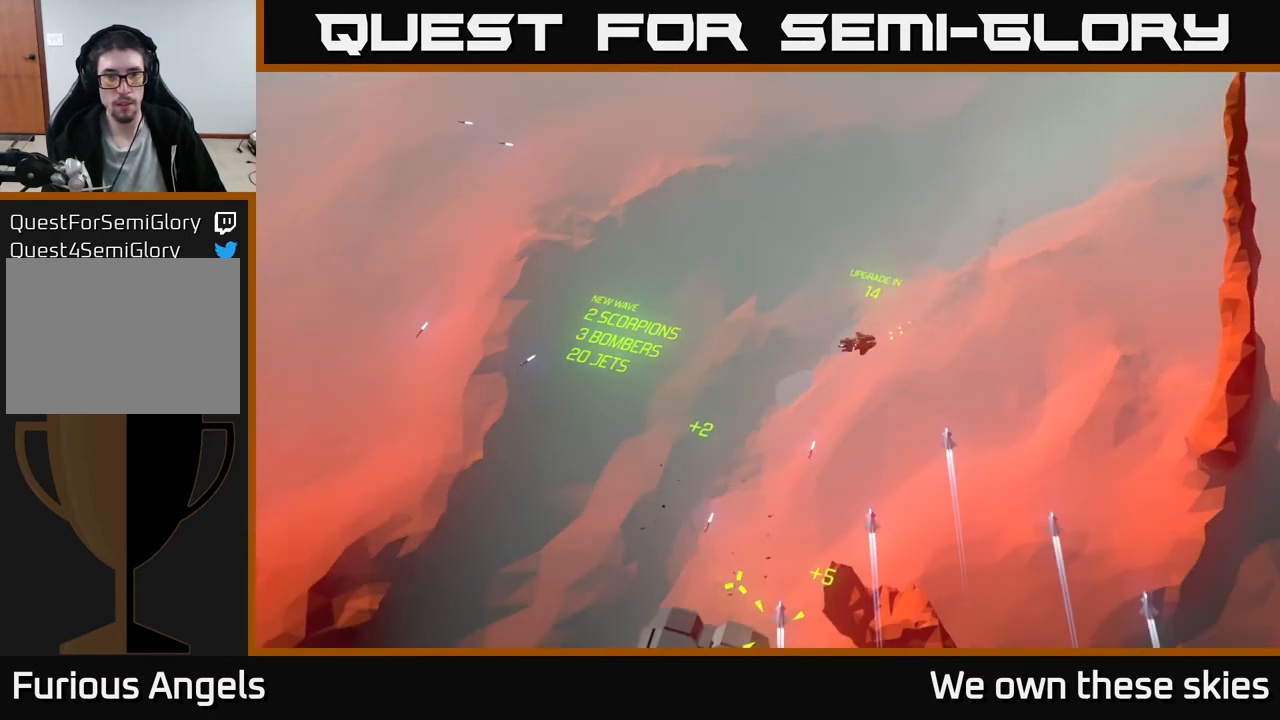
{"buttons": [], "left_stick": "up-left", "events": [[150, "left_stick", "left"], [217, "left_stick", "up-left"]]}
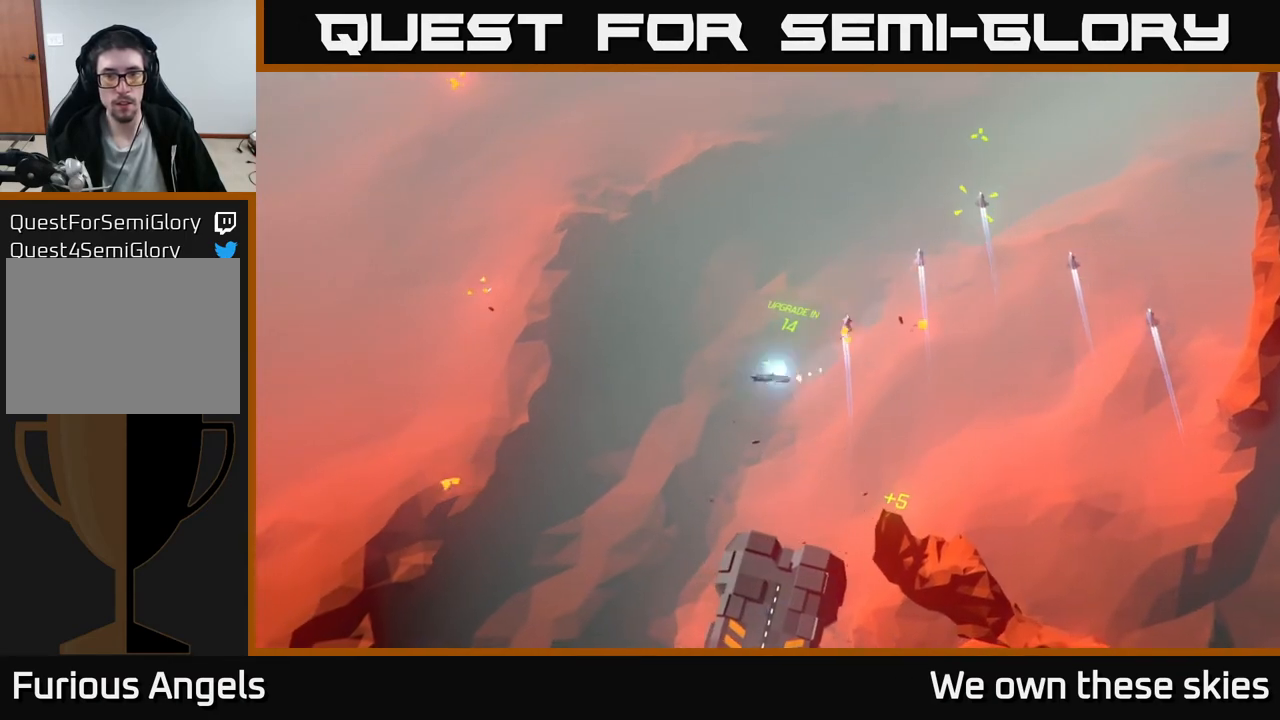
{"buttons": [], "left_stick": "up-right", "events": [[317, "left_stick", "up-right"]]}
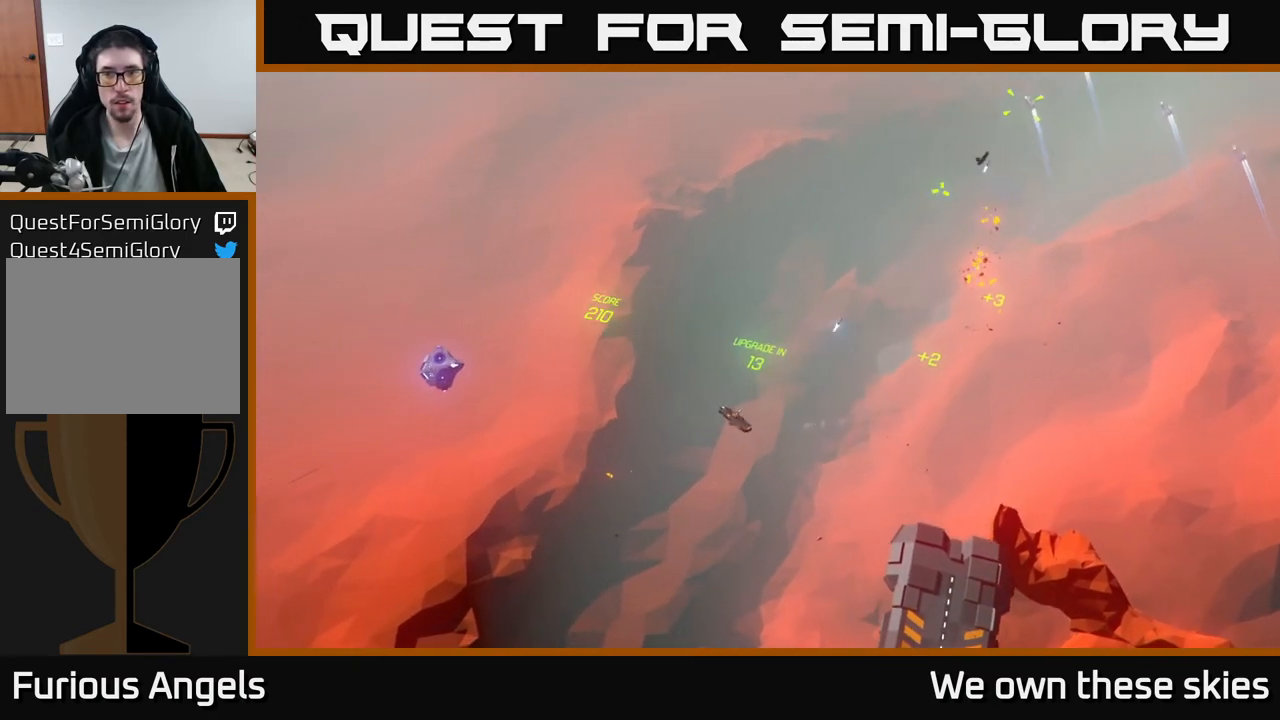
{"buttons": [], "left_stick": "right", "events": [[150, "left_stick", "center"], [350, "left_stick", "right"]]}
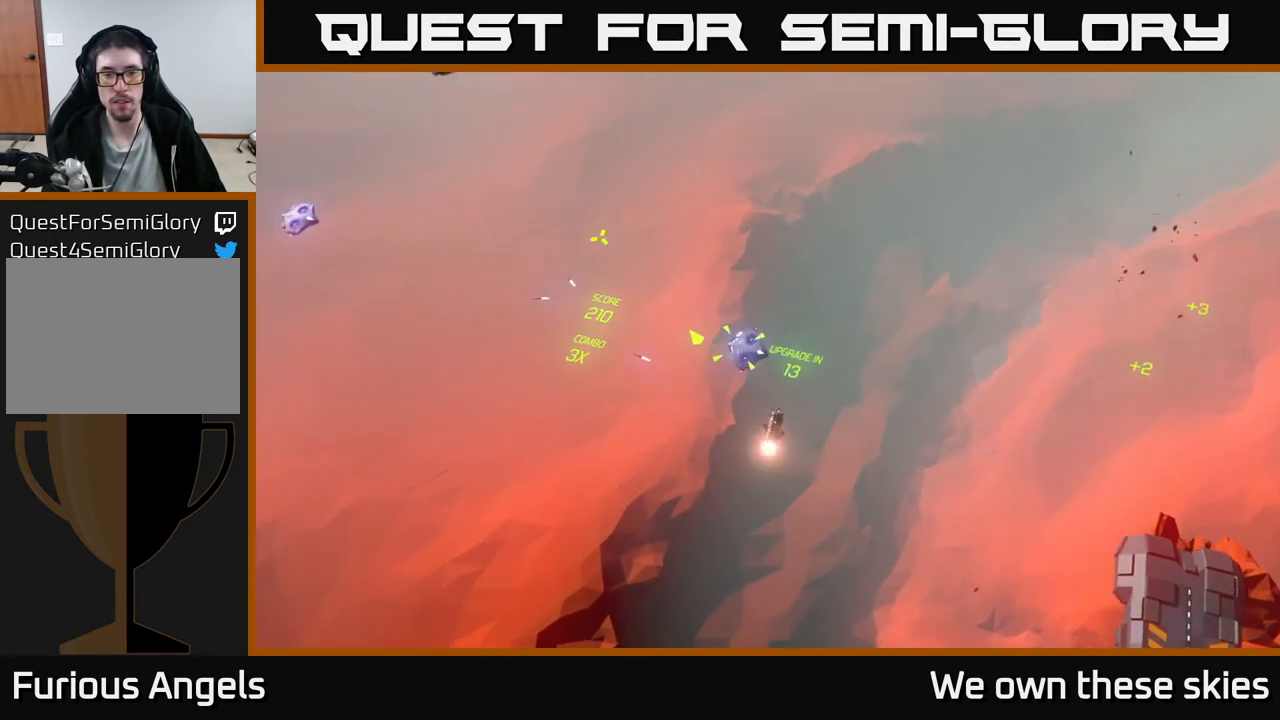
{"buttons": [], "left_stick": "center", "events": [[167, "left_stick", "center"]]}
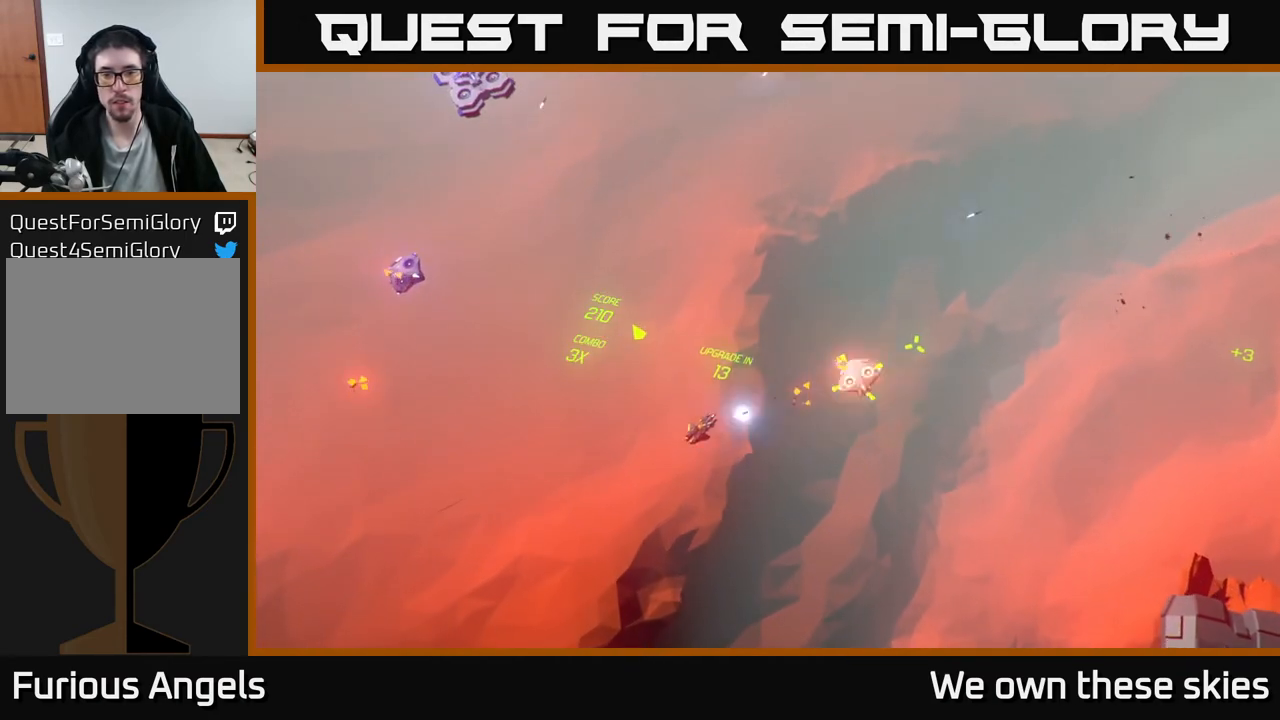
{"buttons": [], "left_stick": "center", "events": []}
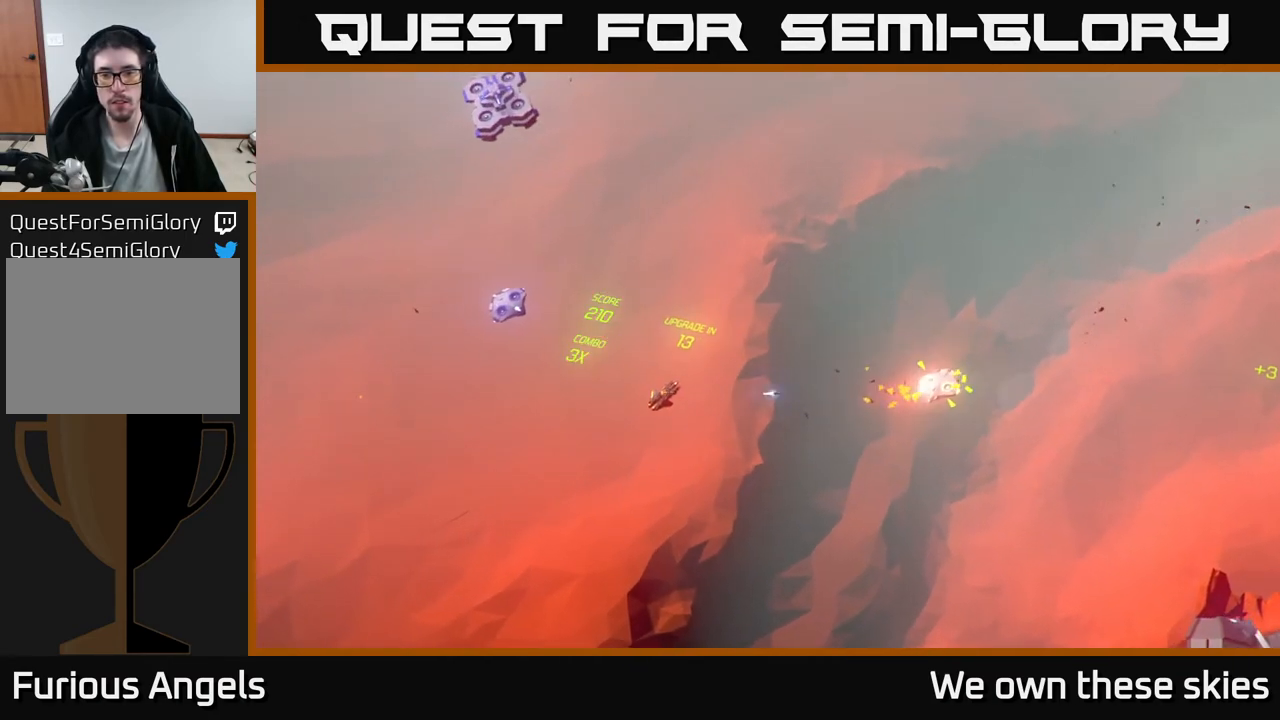
{"buttons": [], "left_stick": "center", "events": []}
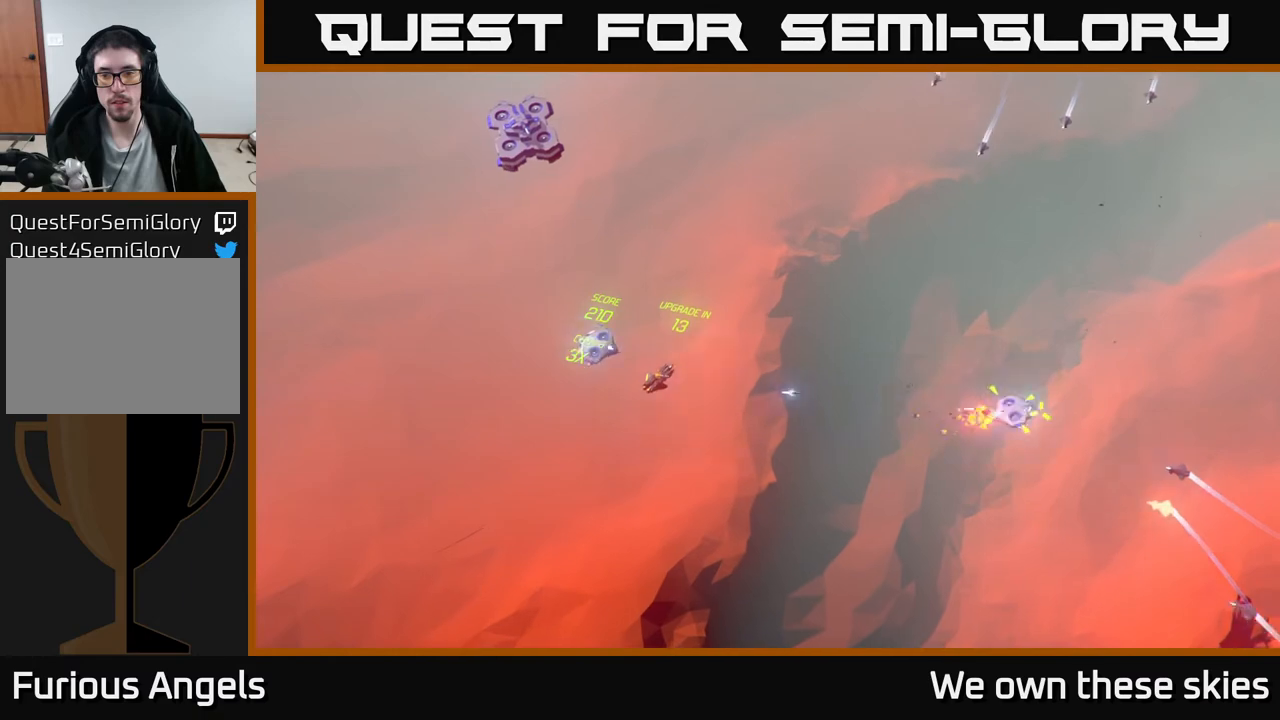
{"buttons": [], "left_stick": "up", "events": [[300, "left_stick", "up"]]}
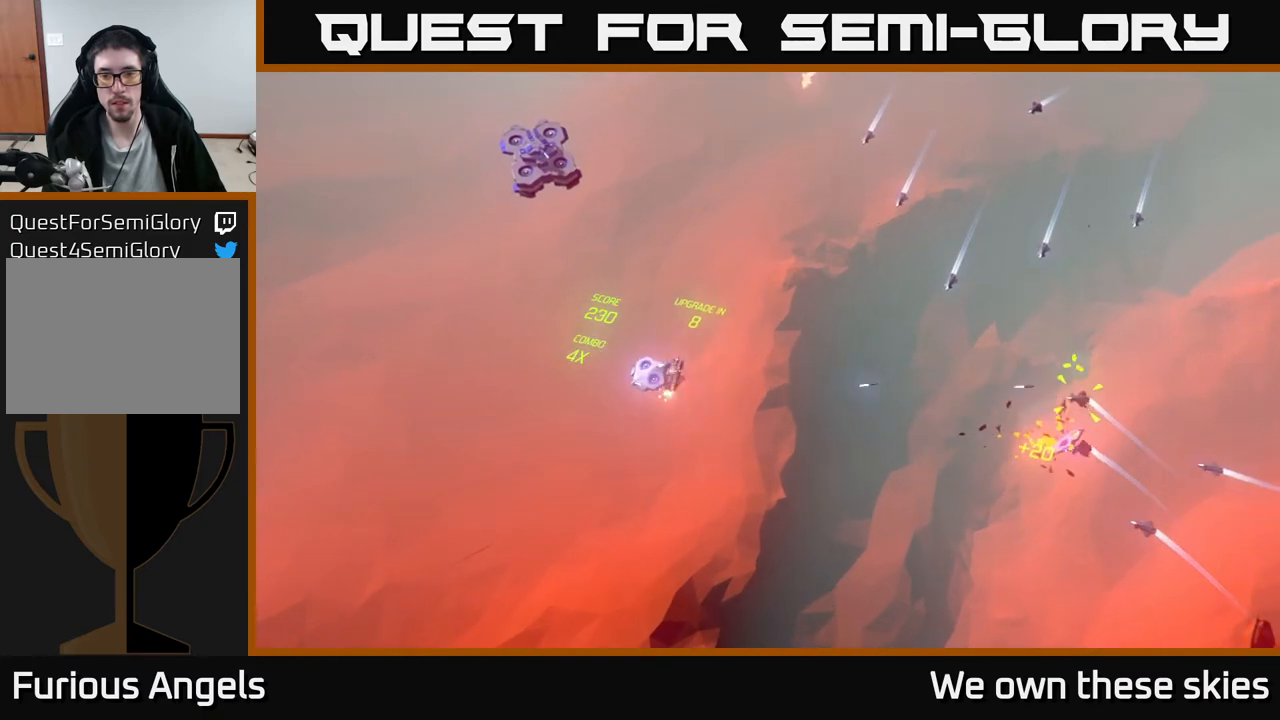
{"buttons": [], "left_stick": "center", "events": [[133, "left_stick", "up-right"], [300, "left_stick", "right"], [467, "left_stick", "center"]]}
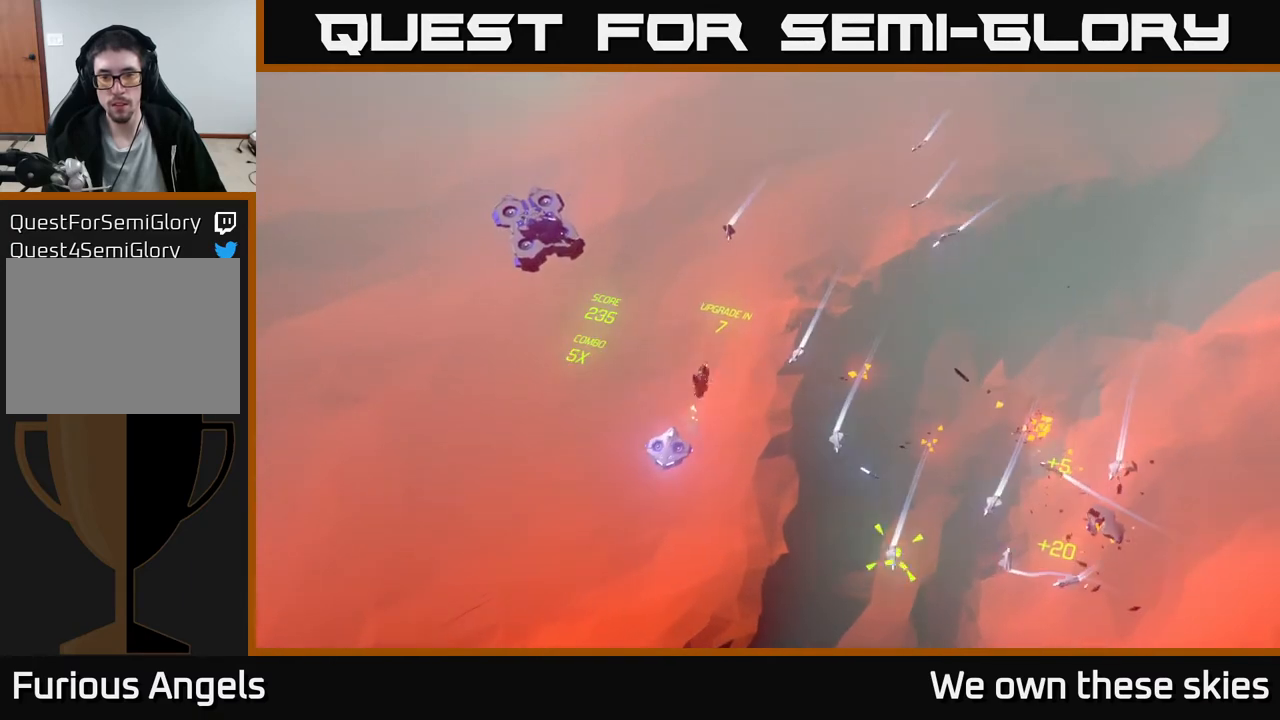
{"buttons": [], "left_stick": "right", "events": [[267, "left_stick", "right"]]}
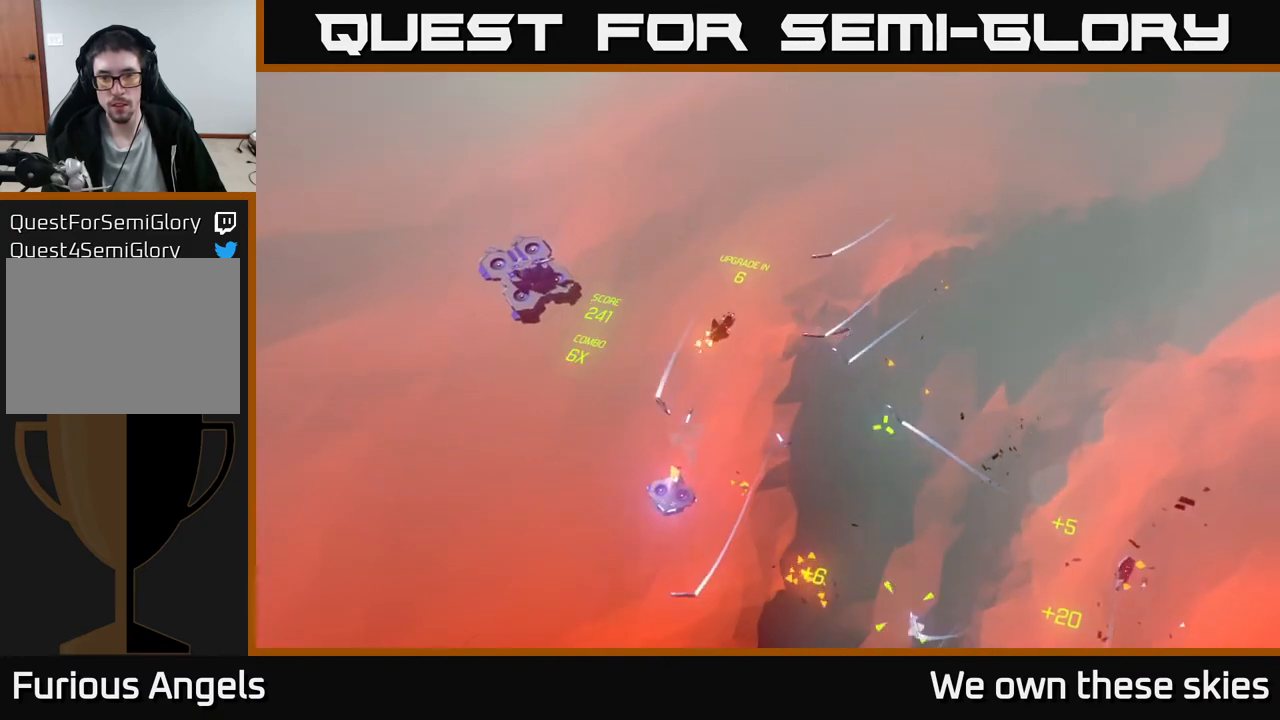
{"buttons": [], "left_stick": "down-right", "events": [[150, "left_stick", "down-right"]]}
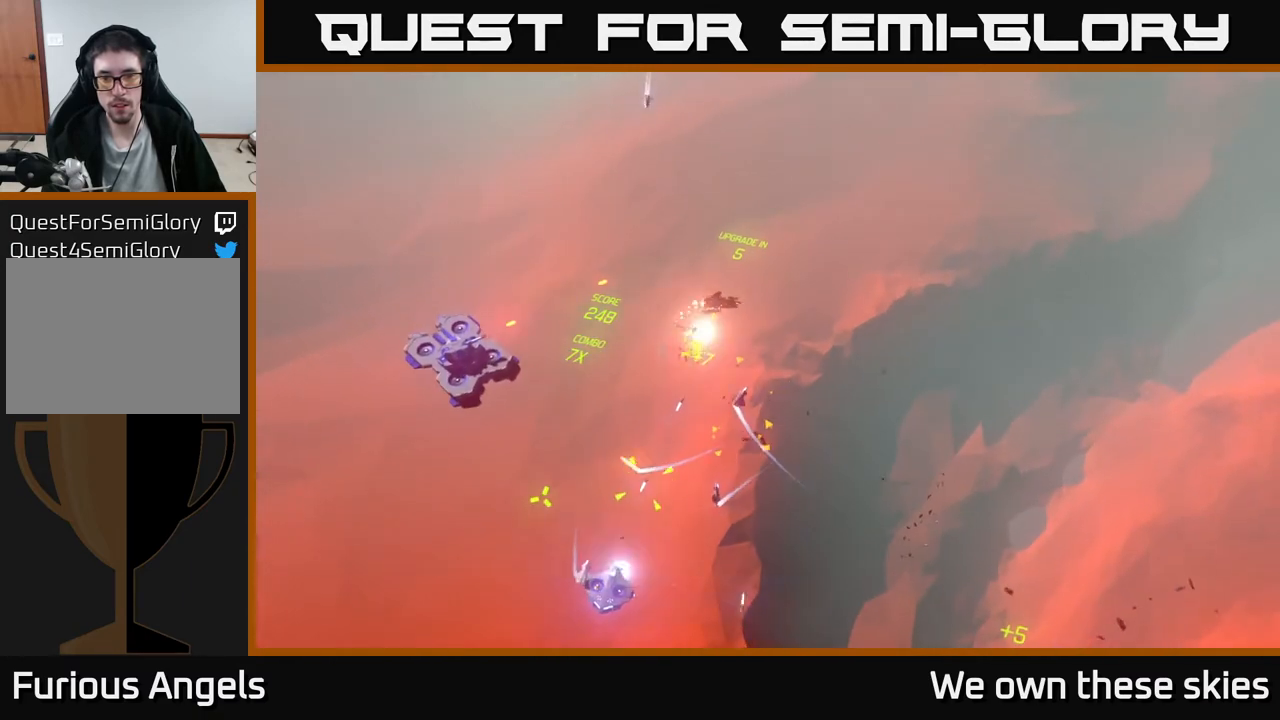
{"buttons": [], "left_stick": "down-right", "events": []}
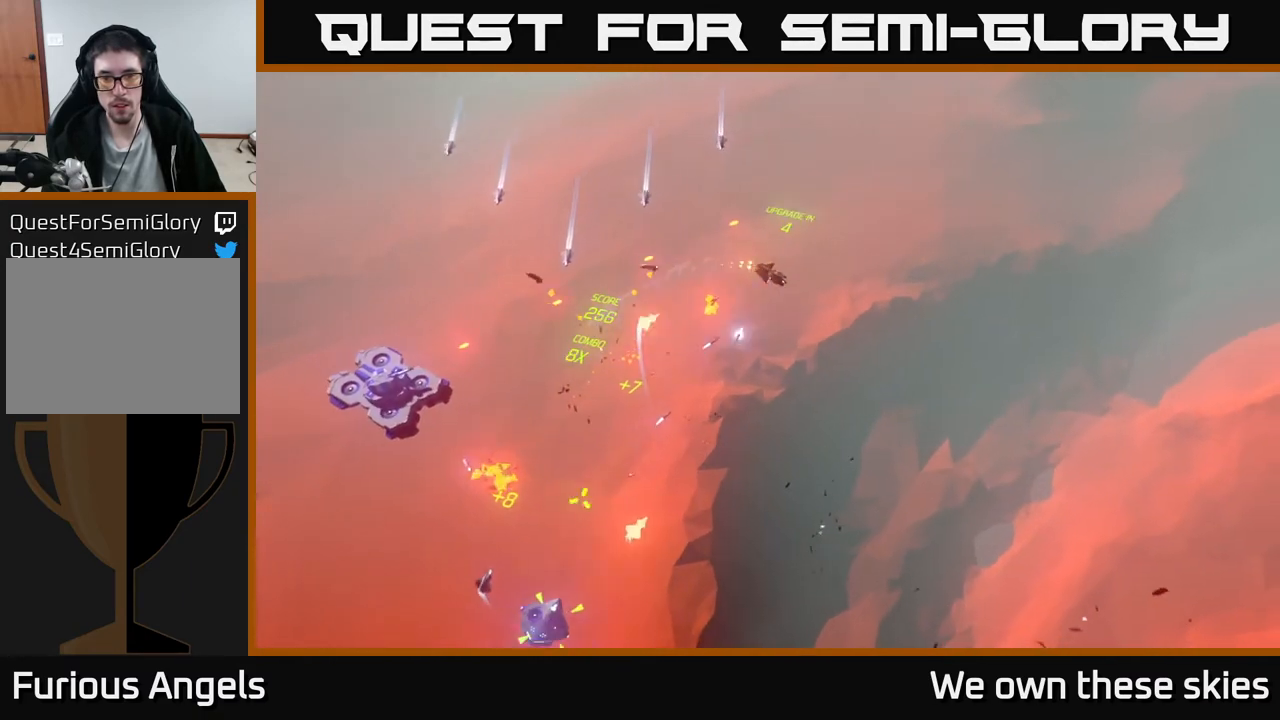
{"buttons": [], "left_stick": "down-left", "events": [[183, "left_stick", "down"], [433, "left_stick", "down-left"]]}
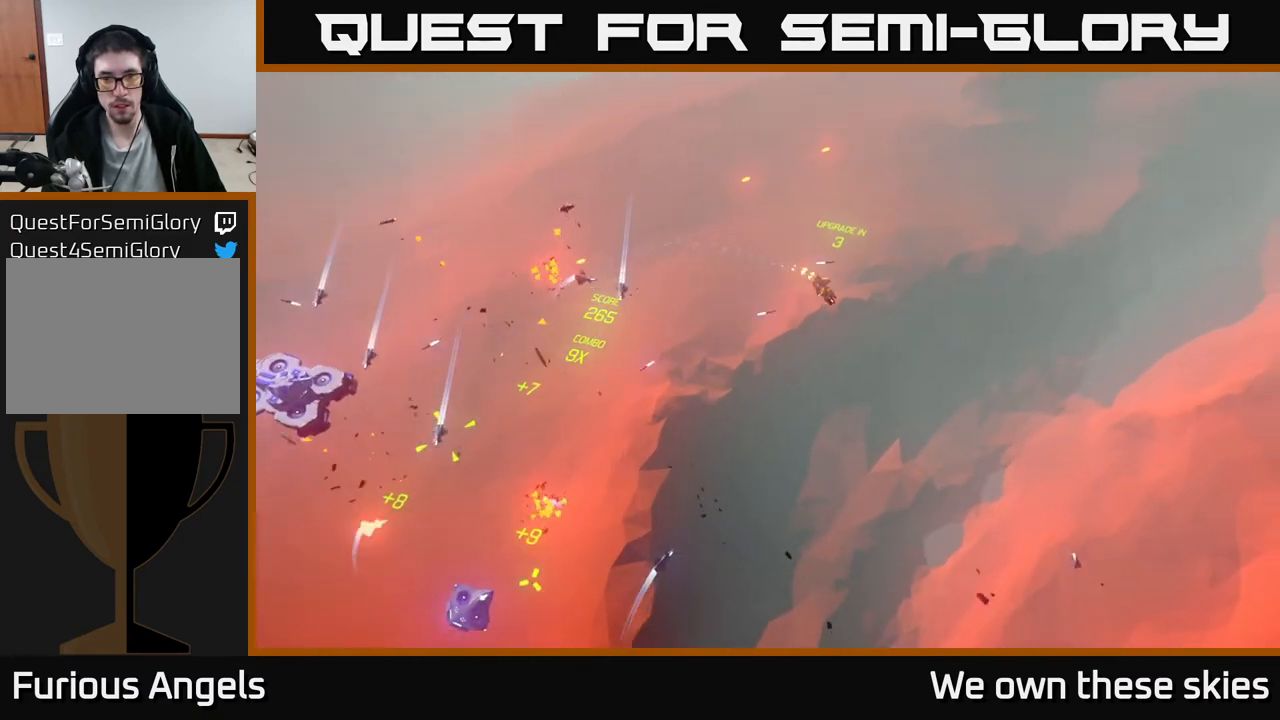
{"buttons": [], "left_stick": "left", "events": [[250, "left_stick", "left"]]}